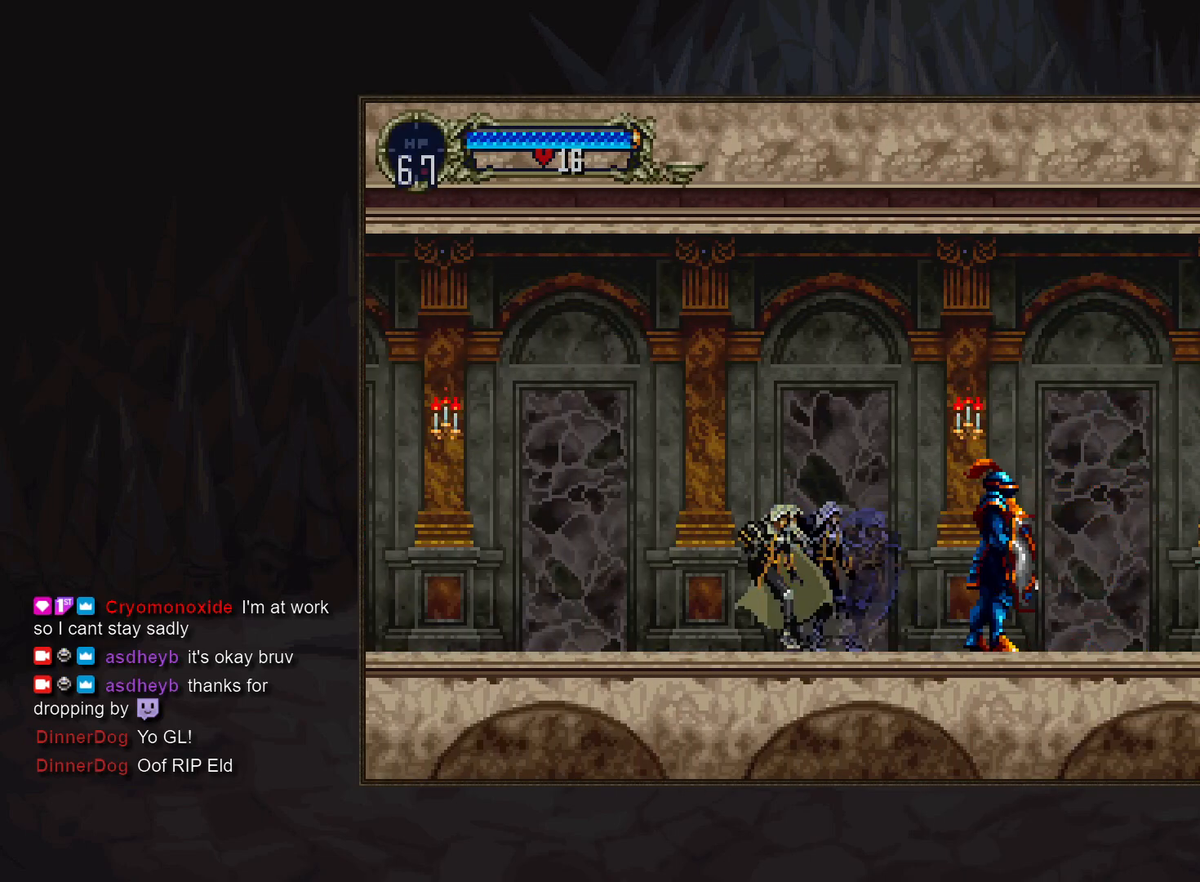
Gameplay with a controller (PlayStation layout); each line is a JSON object with the inputs held at the frame after it (dt_ms = milliseconds from this image to that frame). "events" lists button and stick changes between this image and that frame as [ms after this image, input, new state], when the widget could be followed in between. Not read: DPAD_LEFT DPAD_RIGHT L3 R3.
{"dt_ms": 500, "buttons": [], "events": [[133, "DPAD_DOWN", "down"], [317, "DPAD_DOWN", "up"]]}
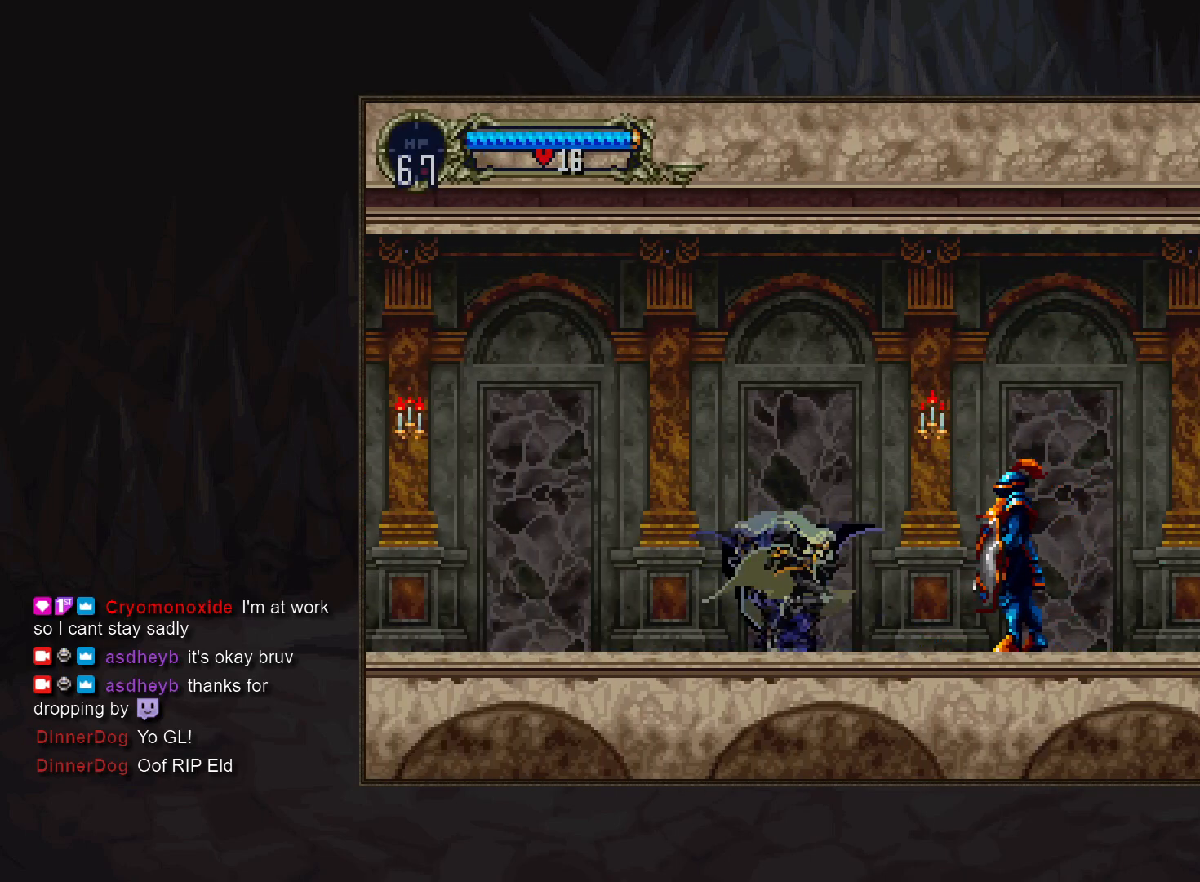
{"dt_ms": 500, "buttons": [], "events": [[17, "SQUARE", "down"], [100, "SQUARE", "up"]]}
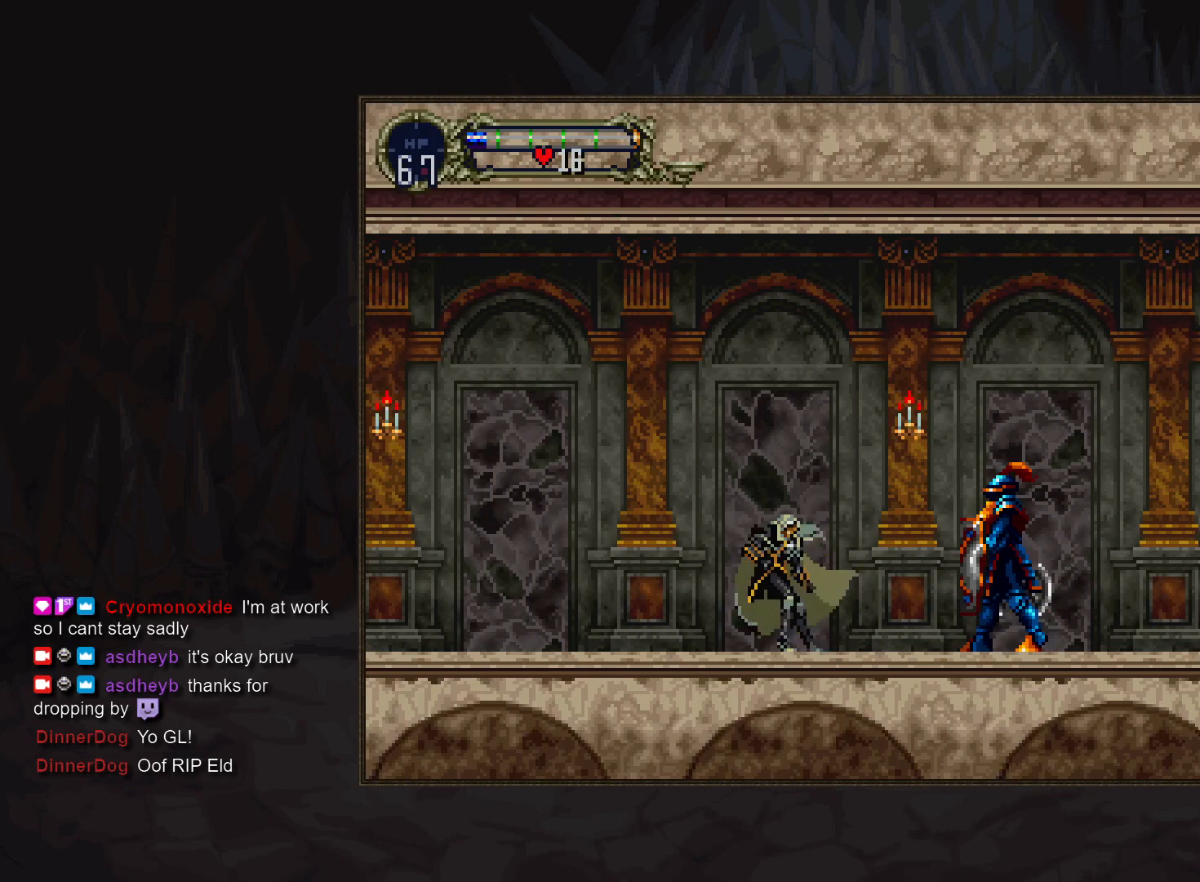
{"dt_ms": 500, "buttons": [], "events": []}
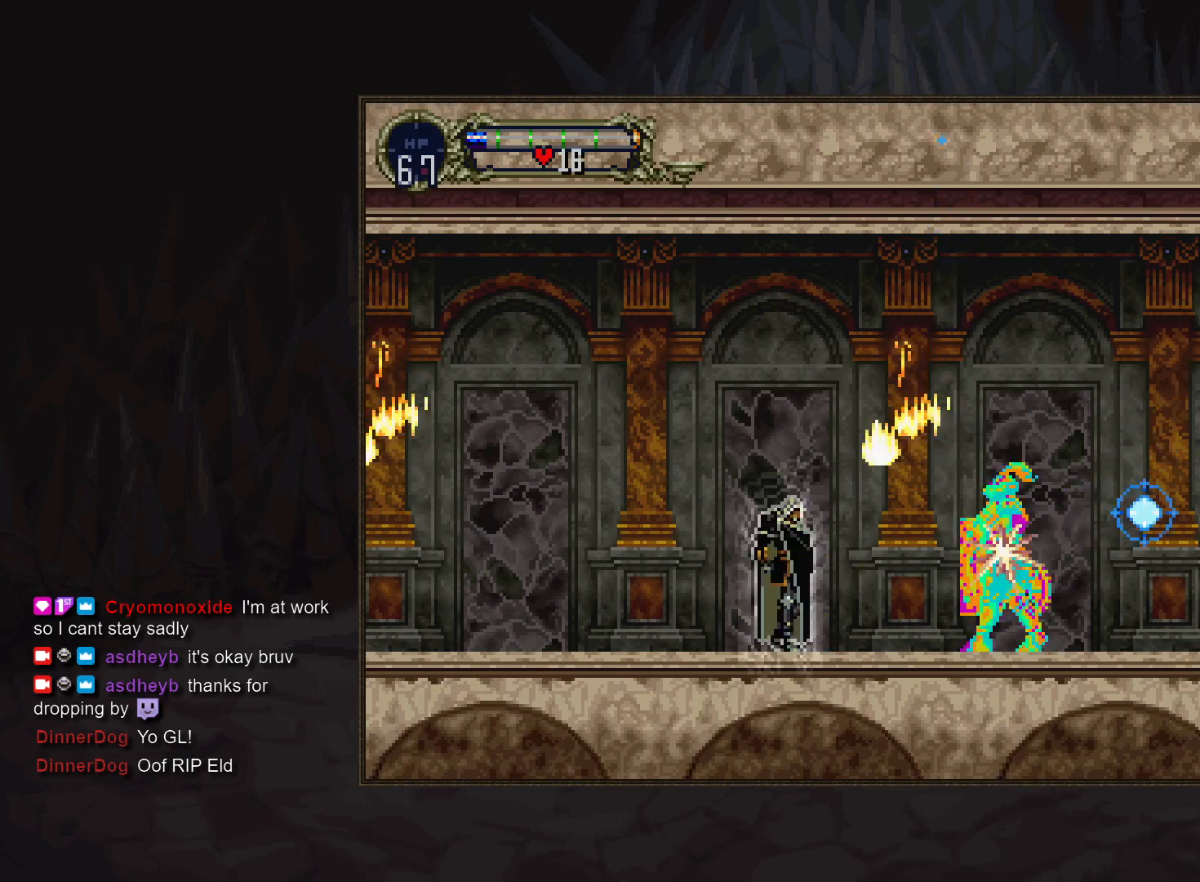
{"dt_ms": 500, "buttons": [], "events": []}
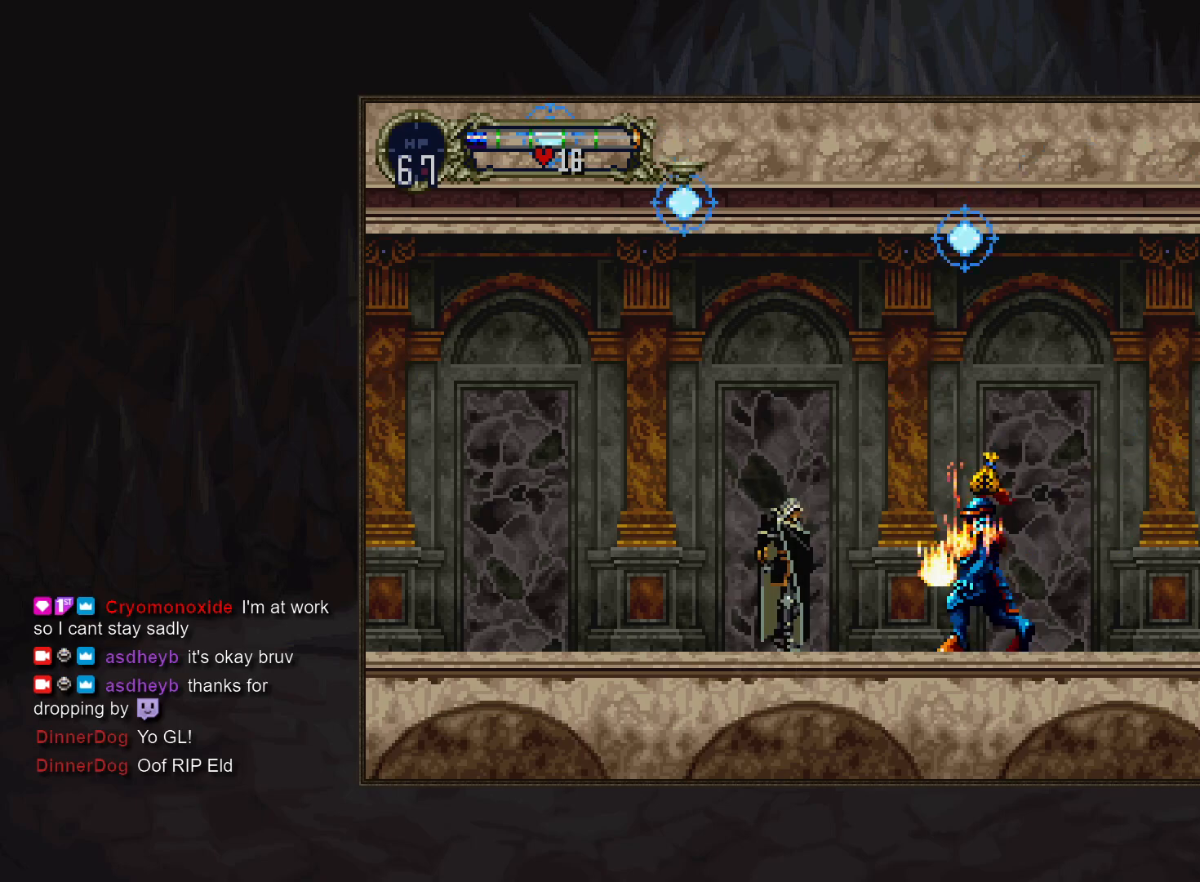
{"dt_ms": 500, "buttons": ["TRIANGLE"], "events": [[83, "TRIANGLE", "down"], [183, "TRIANGLE", "up"], [483, "TRIANGLE", "down"]]}
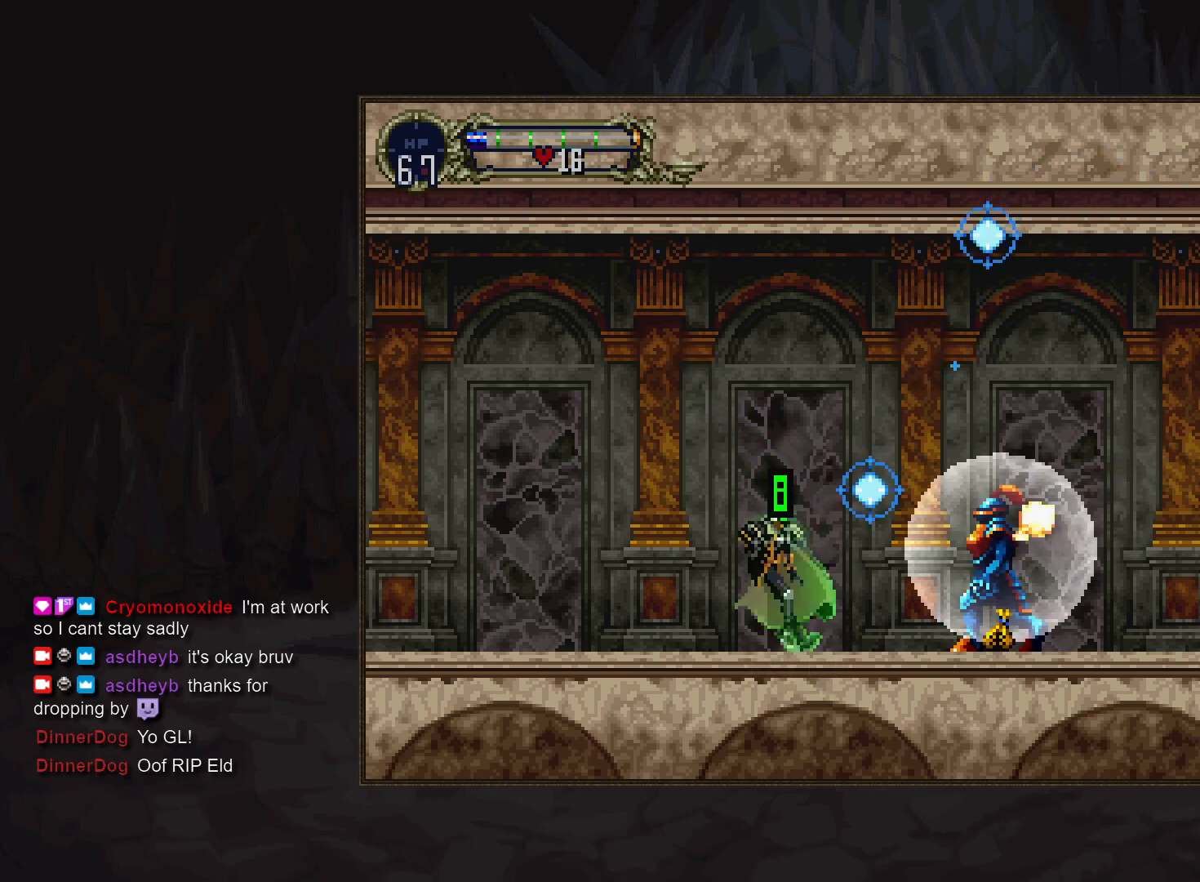
{"dt_ms": 500, "buttons": [], "events": [[33, "TRIANGLE", "up"]]}
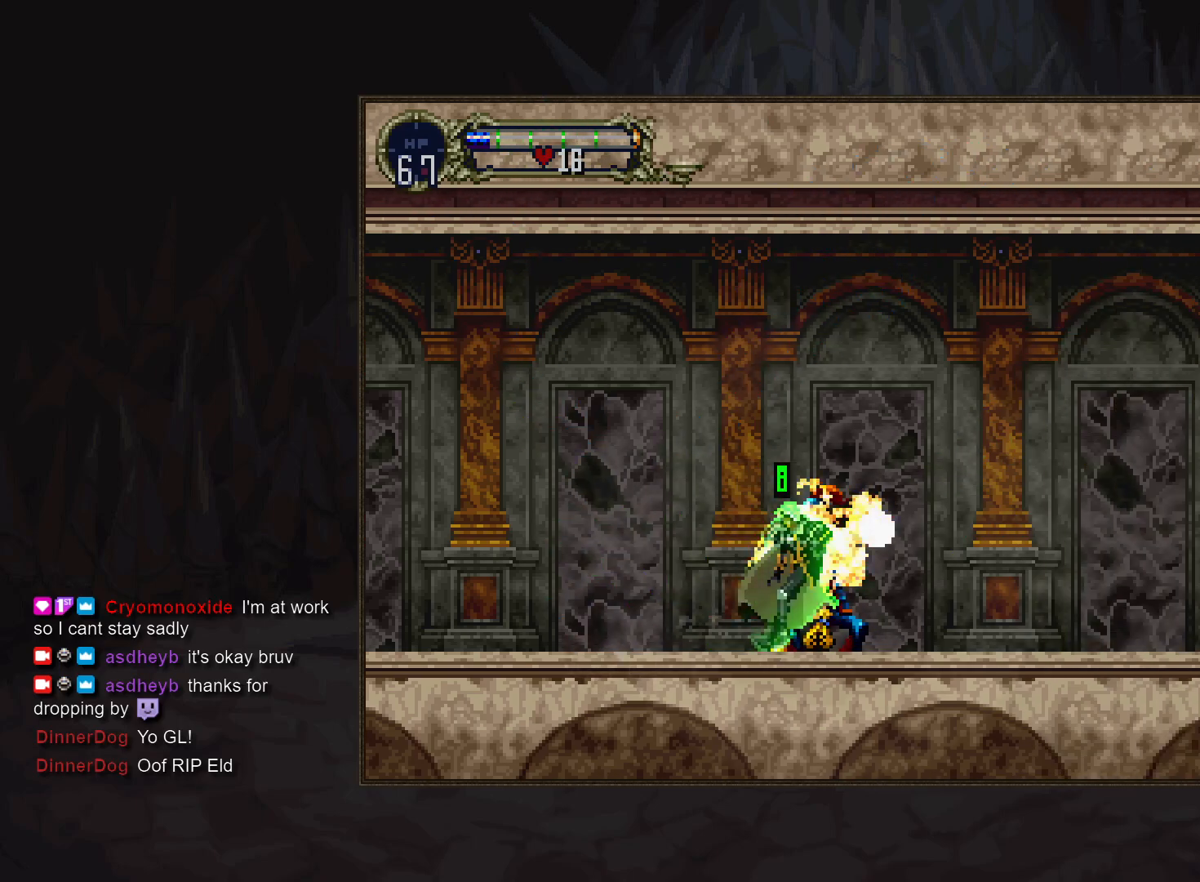
{"dt_ms": 500, "buttons": [], "events": [[67, "TRIANGLE", "down"], [133, "TRIANGLE", "up"], [300, "TRIANGLE", "down"], [367, "TRIANGLE", "up"]]}
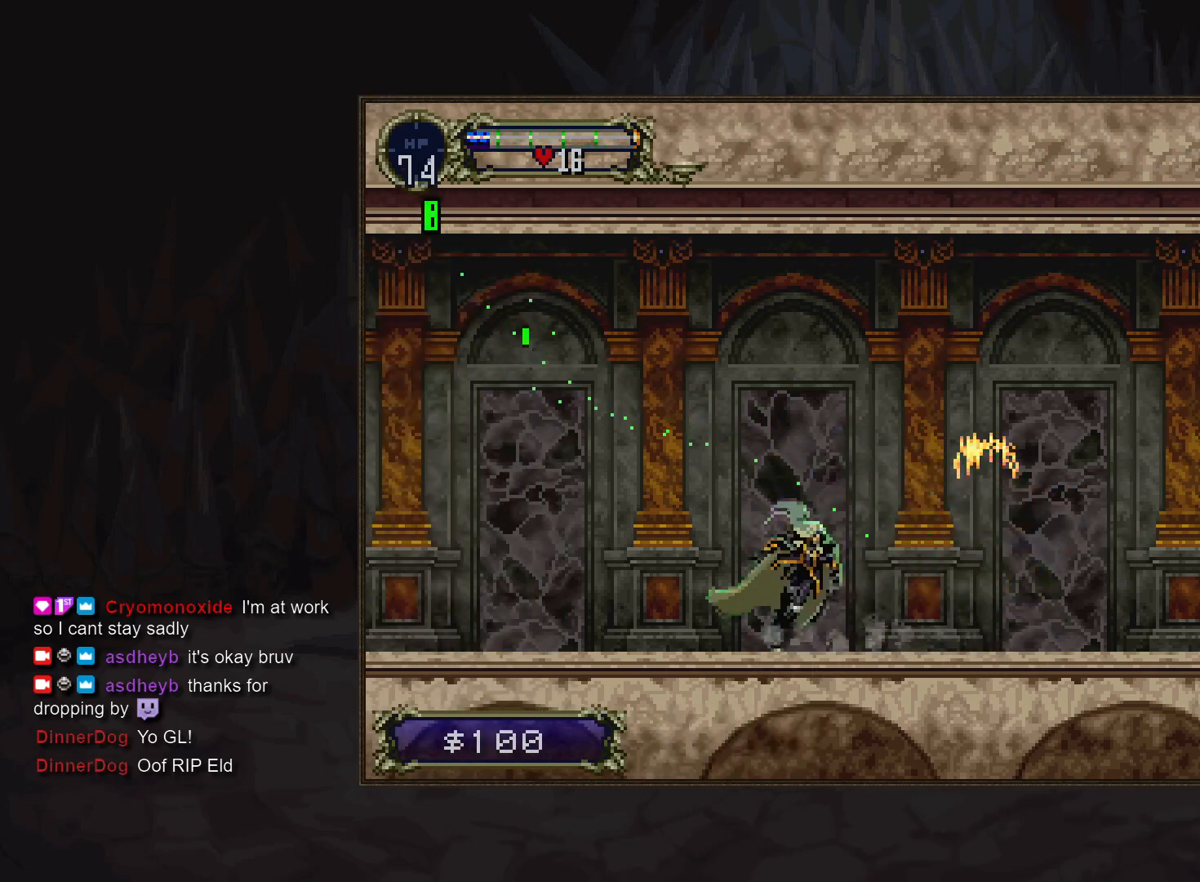
{"dt_ms": 500, "buttons": [], "events": [[67, "TRIANGLE", "down"], [117, "TRIANGLE", "up"], [317, "TRIANGLE", "down"], [383, "TRIANGLE", "up"]]}
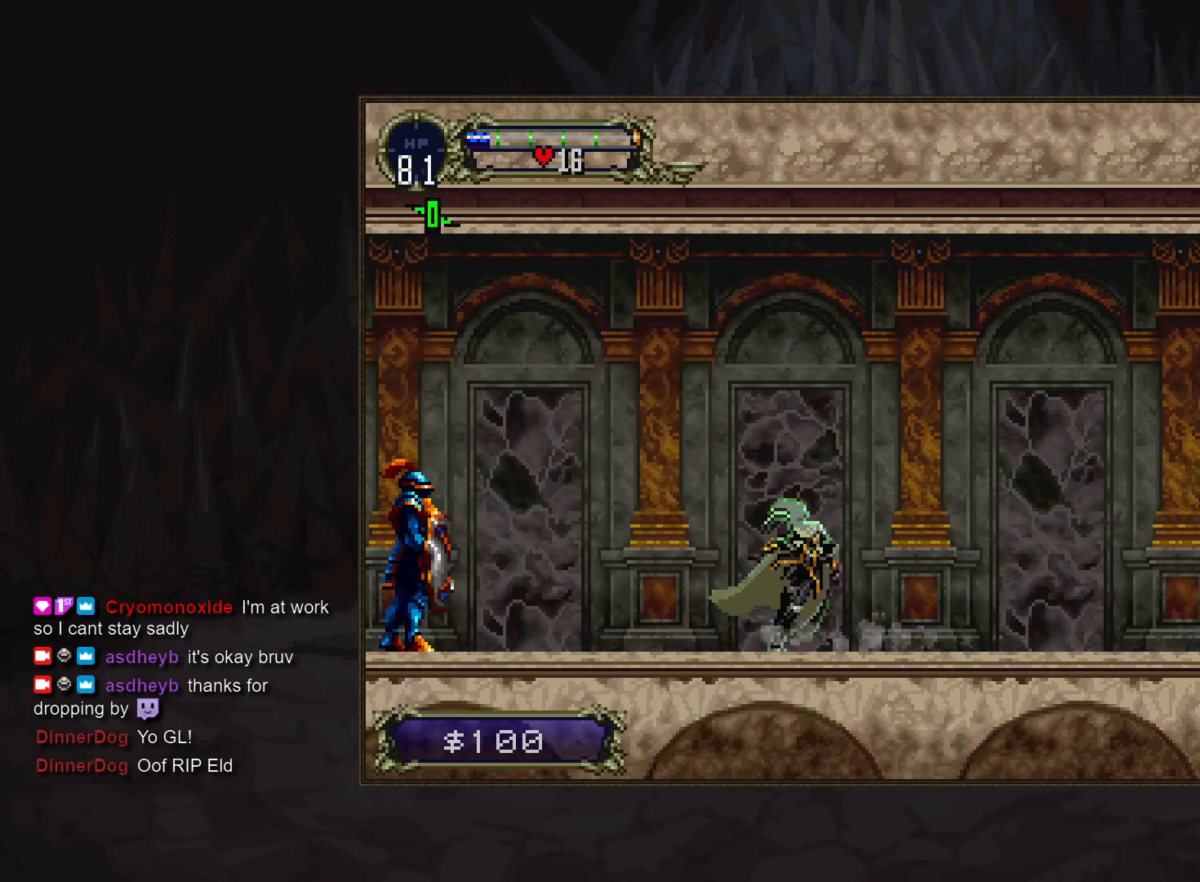
{"dt_ms": 500, "buttons": ["CROSS"], "events": [[83, "TRIANGLE", "down"], [133, "TRIANGLE", "up"], [350, "CROSS", "down"]]}
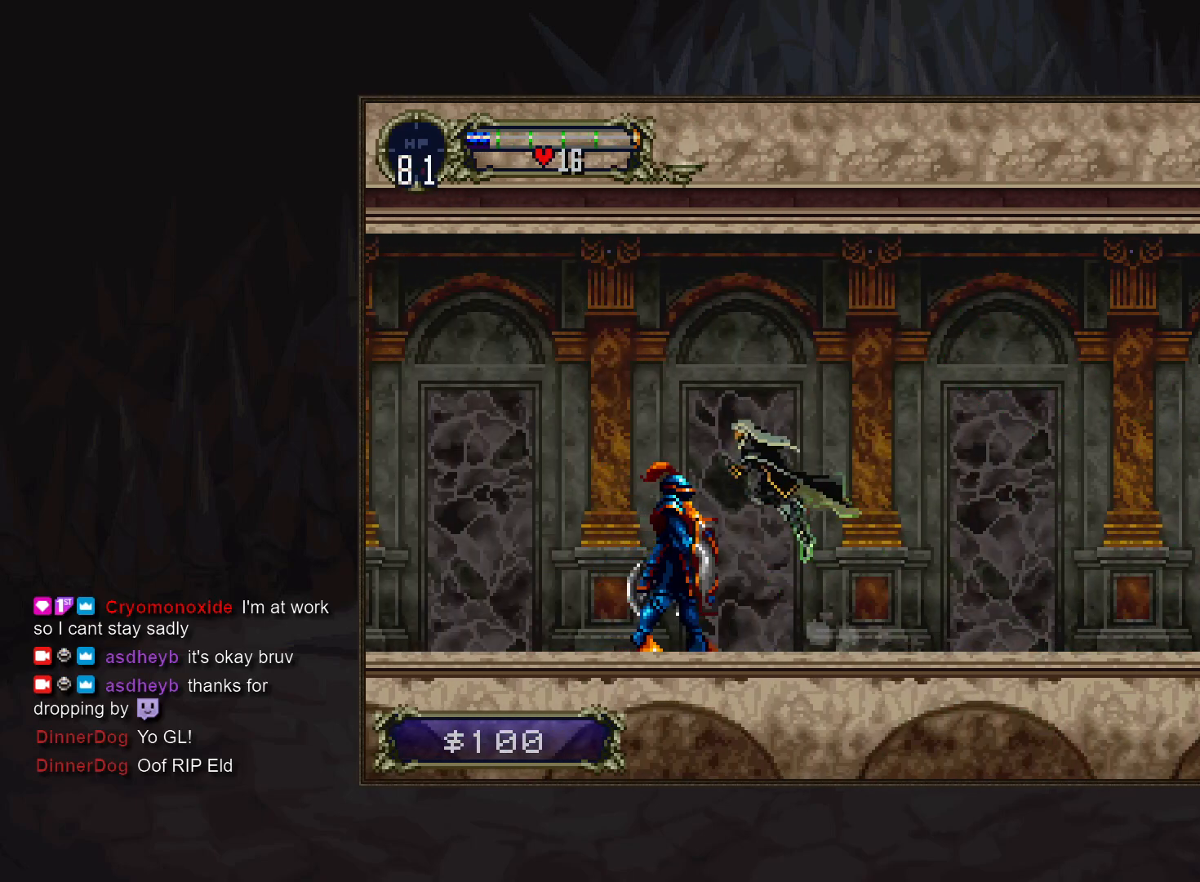
{"dt_ms": 500, "buttons": [], "events": [[183, "CROSS", "up"]]}
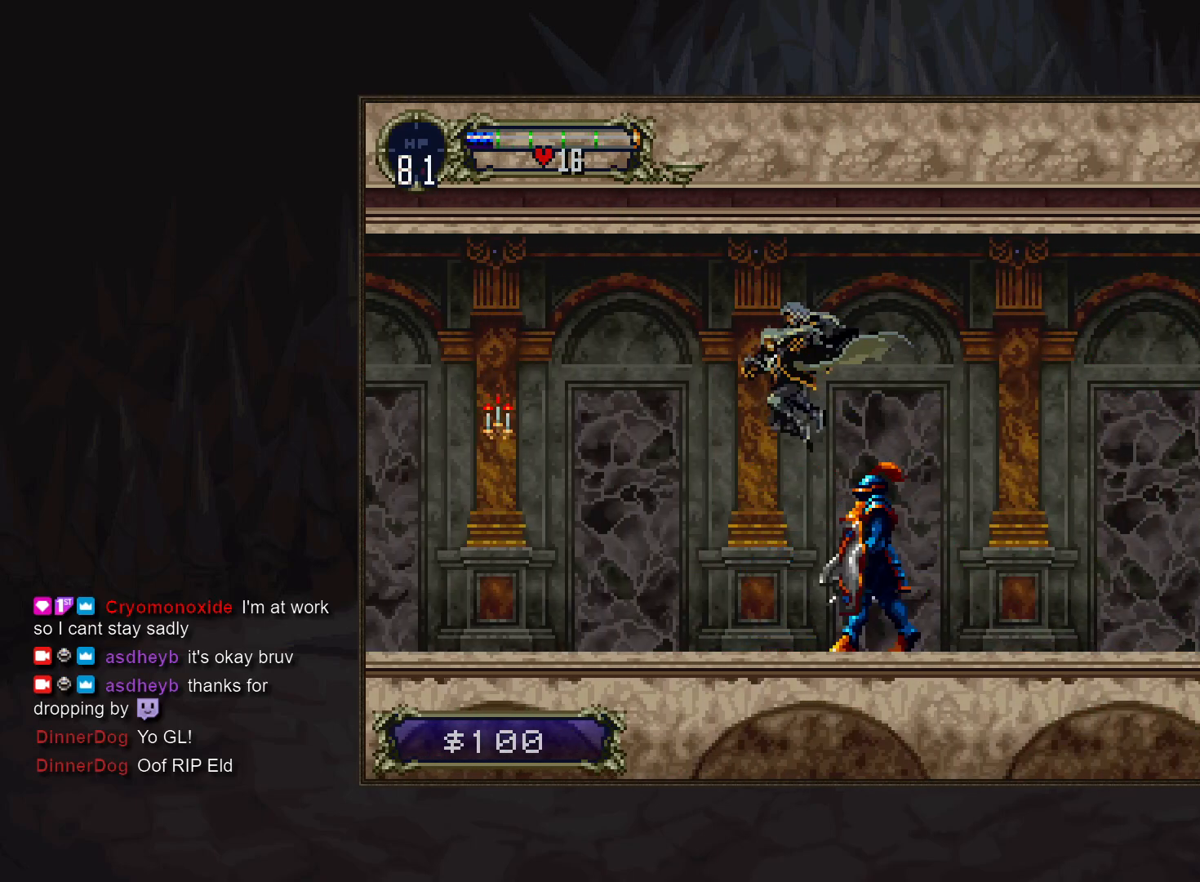
{"dt_ms": 500, "buttons": [], "events": [[300, "TRIANGLE", "down"], [367, "TRIANGLE", "up"]]}
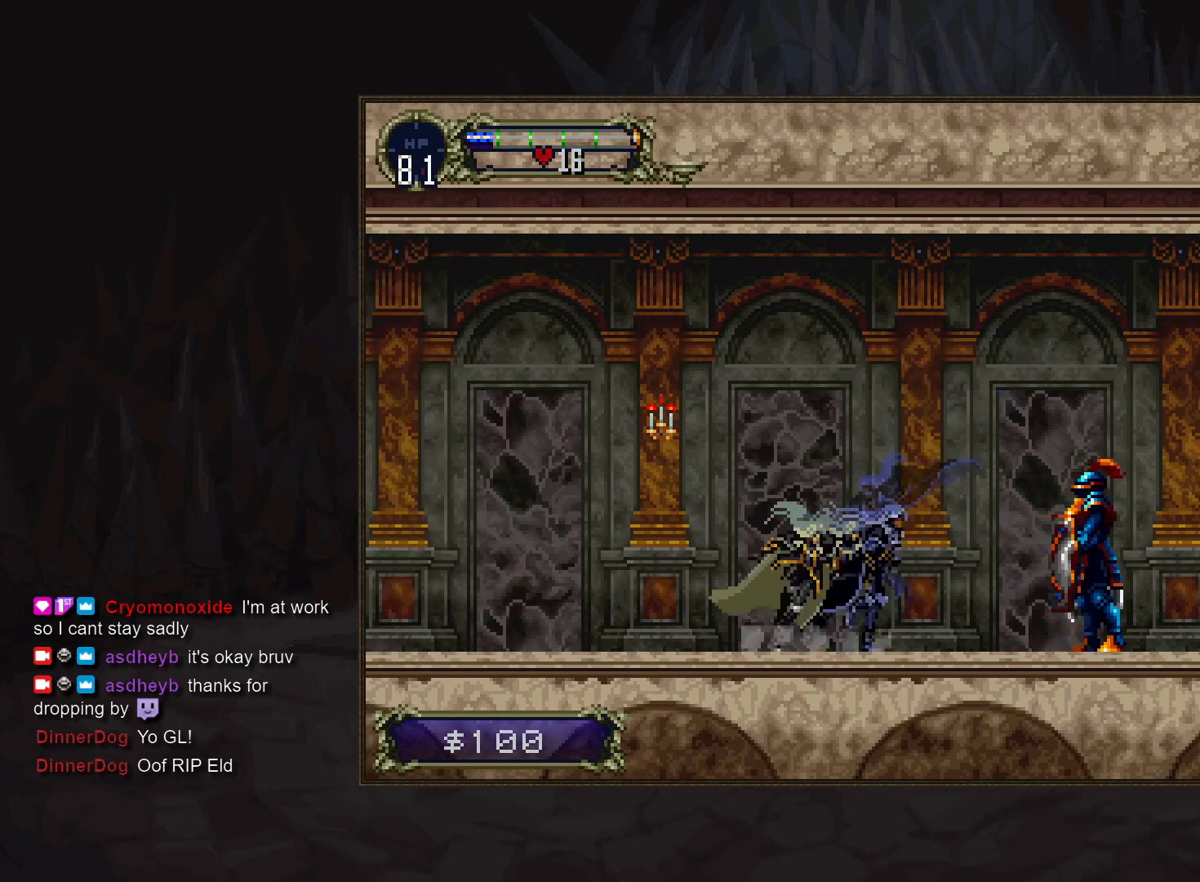
{"dt_ms": 1000, "buttons": [], "events": [[50, "TRIANGLE", "down"], [117, "TRIANGLE", "up"], [300, "TRIANGLE", "down"], [367, "TRIANGLE", "up"], [583, "TRIANGLE", "down"], [650, "TRIANGLE", "up"], [833, "TRIANGLE", "down"], [917, "TRIANGLE", "up"]]}
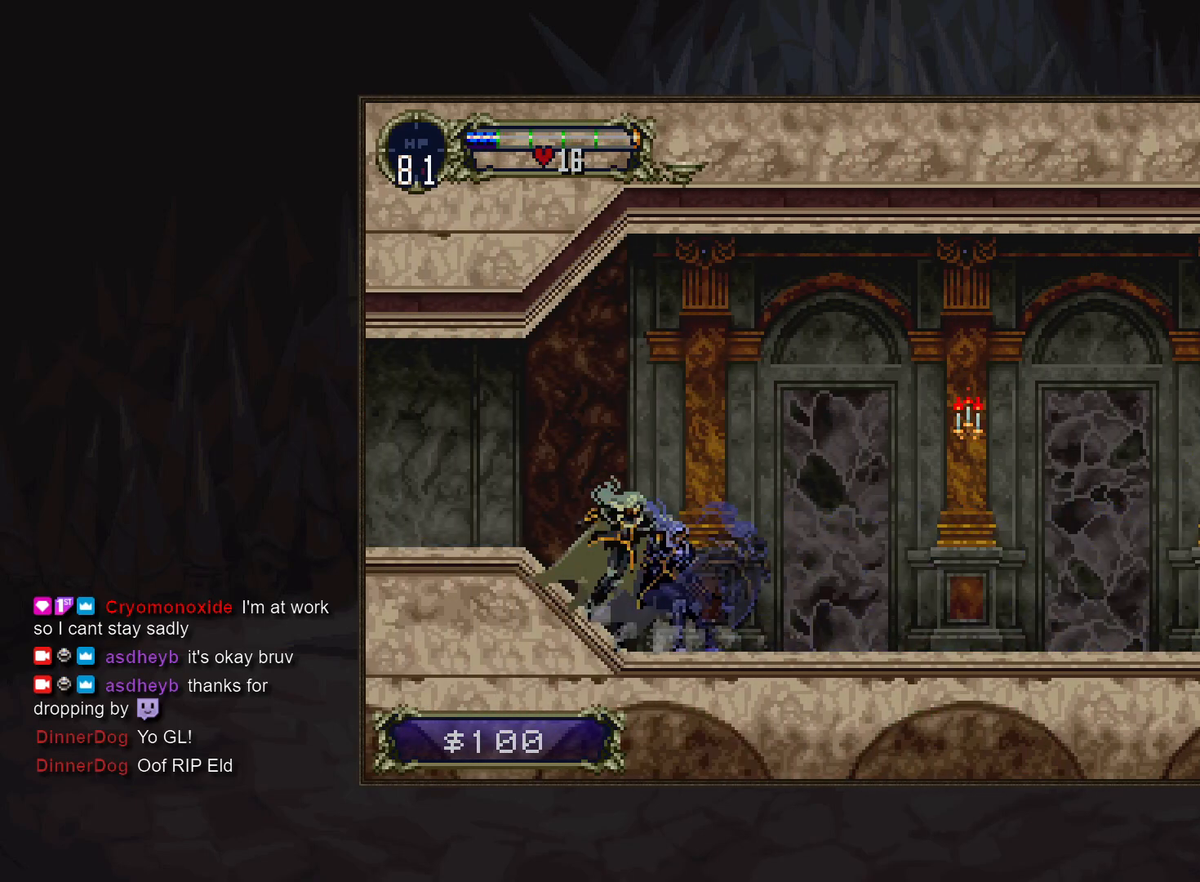
{"dt_ms": 500, "buttons": [], "events": [[83, "TRIANGLE", "down"], [167, "TRIANGLE", "up"], [333, "TRIANGLE", "down"], [400, "TRIANGLE", "up"]]}
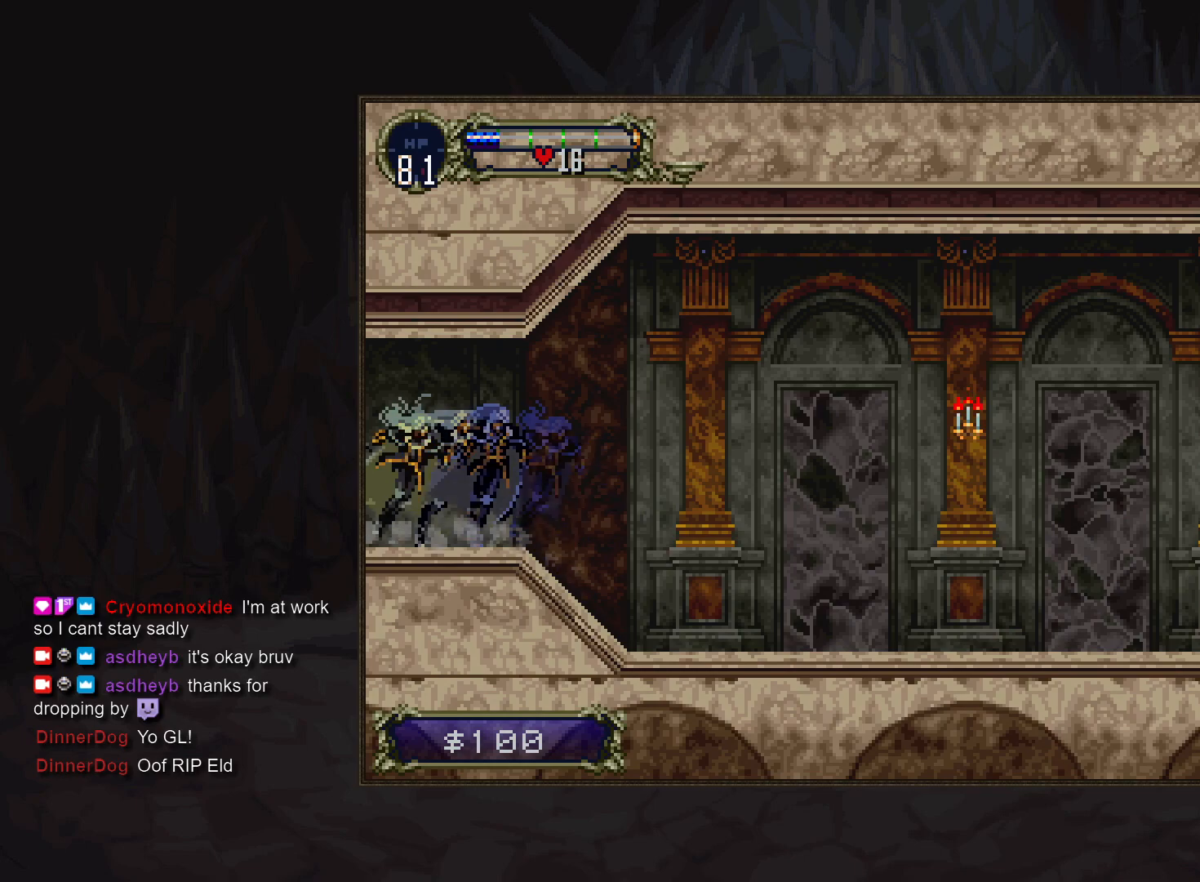
{"dt_ms": 500, "buttons": [], "events": [[67, "TRIANGLE", "down"], [117, "TRIANGLE", "up"]]}
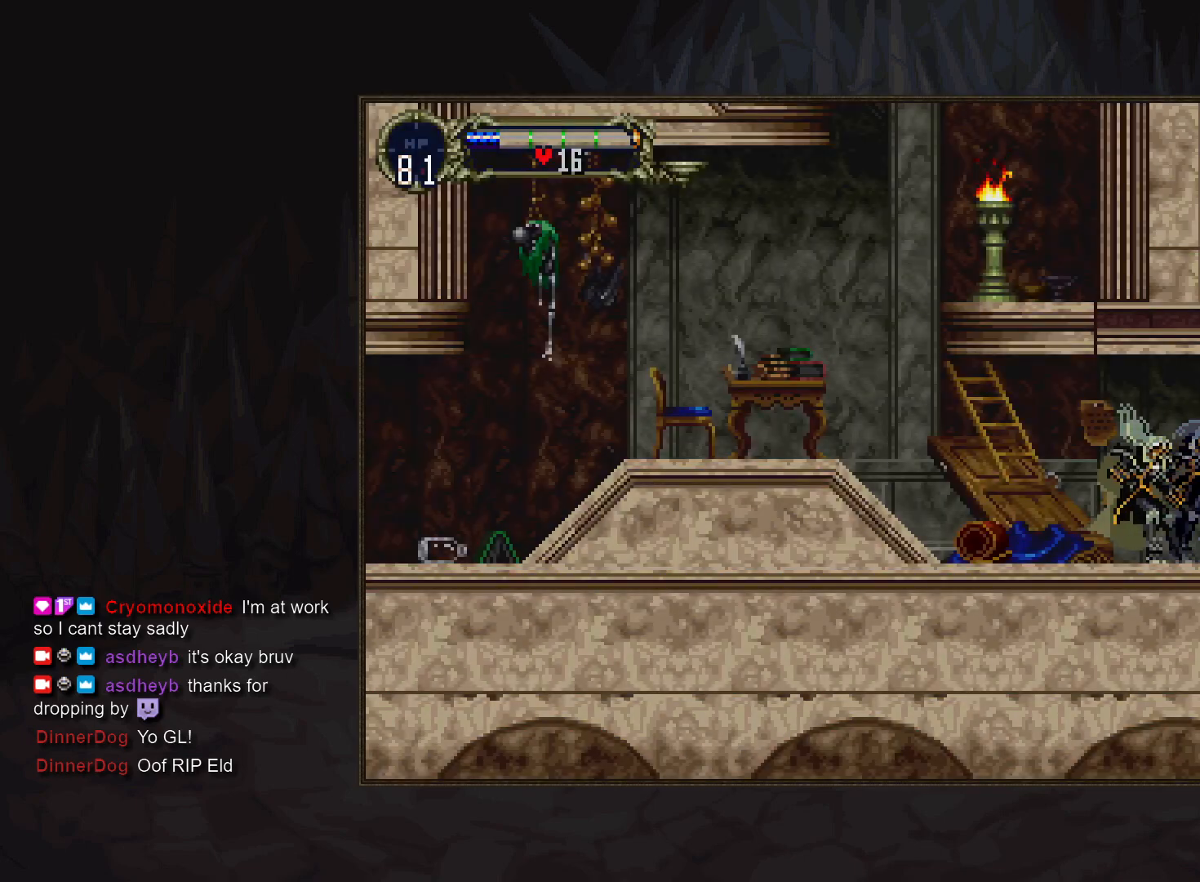
{"dt_ms": 500, "buttons": [], "events": [[33, "TRIANGLE", "down"], [100, "TRIANGLE", "up"], [300, "TRIANGLE", "down"], [400, "TRIANGLE", "up"]]}
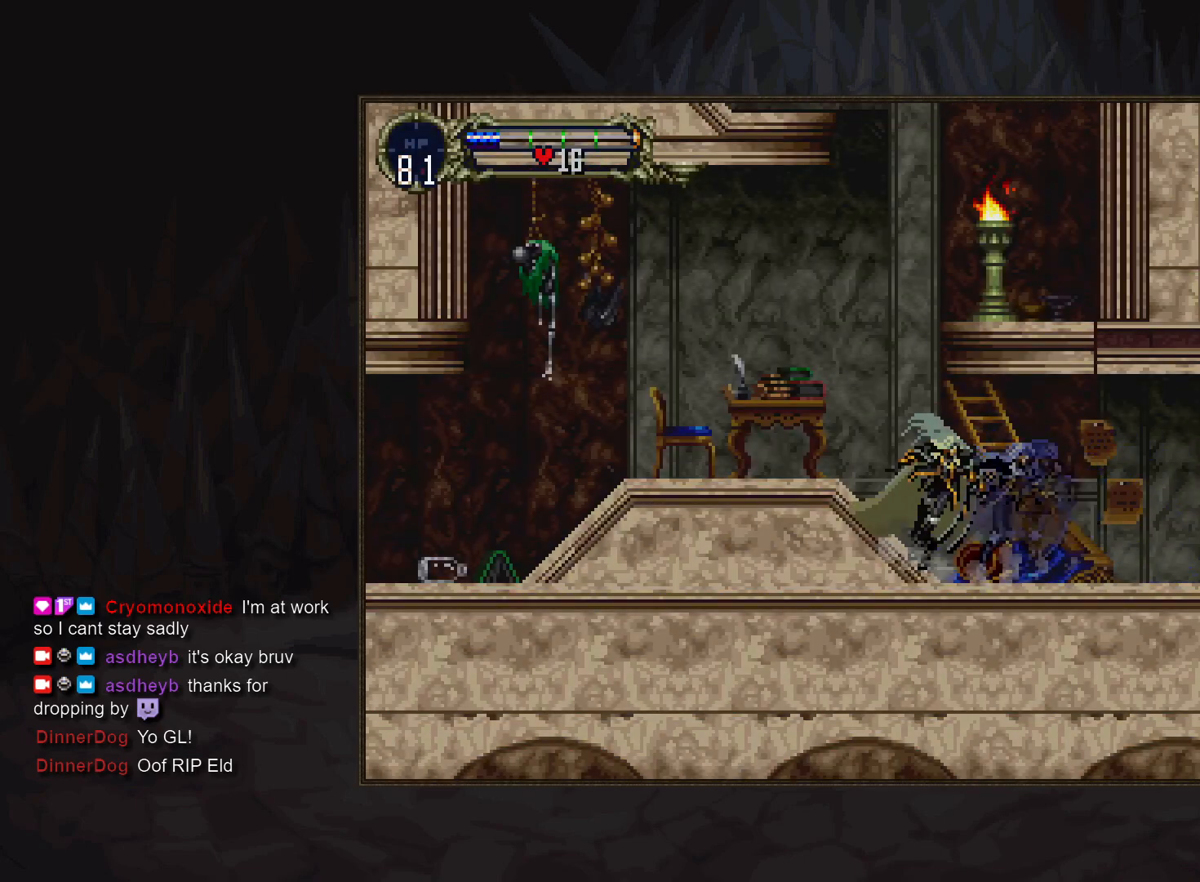
{"dt_ms": 500, "buttons": [], "events": [[100, "CROSS", "down"], [183, "SQUARE", "down"], [400, "SQUARE", "up"], [467, "CROSS", "up"]]}
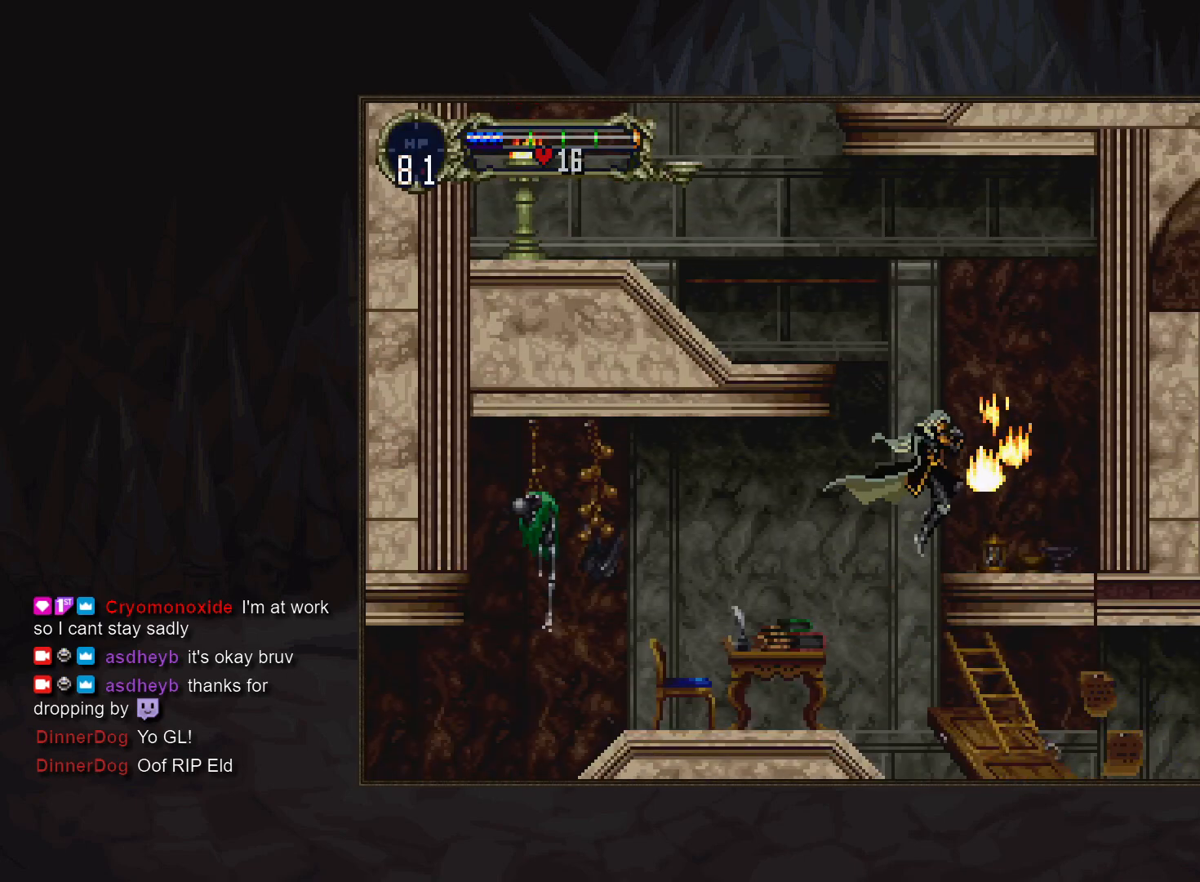
{"dt_ms": 500, "buttons": ["CROSS"], "events": [[267, "CROSS", "down"]]}